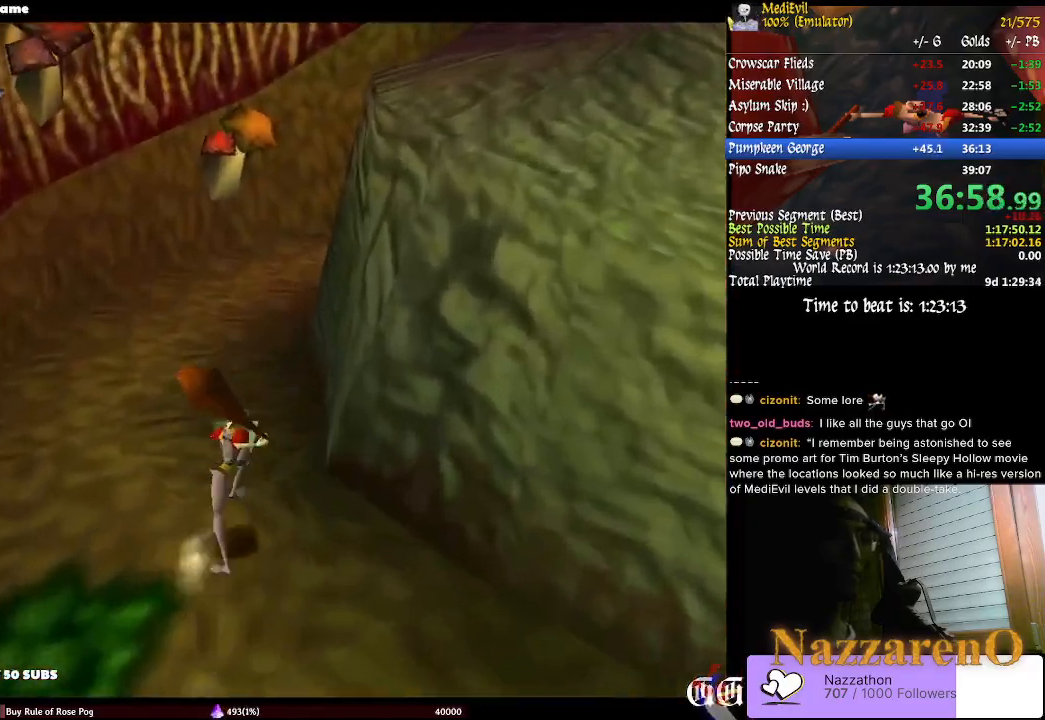
Gameplay with a controller (PlayStation layout); each line is a JSON object with the inputs held at the frame after it (dt_ms = milliseconds from this image to that frame). "events" lists button and stick changes between this image and that frame as [ms after this image, input, new state], when the widget could be followed in between. Not read: L2 L3 R1 R2 R3 SELECT.
{"dt_ms": 500, "buttons": ["CIRCLE", "TRIANGLE"], "left_stick": "up", "right_stick": "center", "events": [[200, "TRIANGLE", "down"], [233, "CIRCLE", "down"]]}
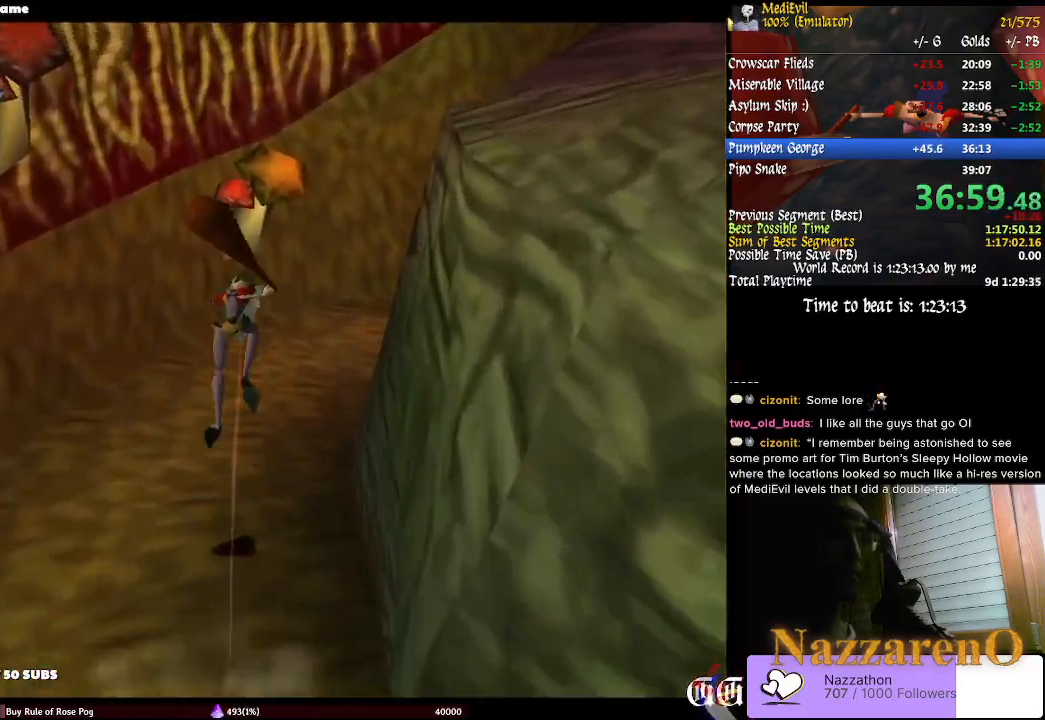
{"dt_ms": 500, "buttons": [], "left_stick": "up-right", "right_stick": "center", "events": [[100, "left_stick", "up-right"], [233, "CIRCLE", "up"], [267, "TRIANGLE", "up"]]}
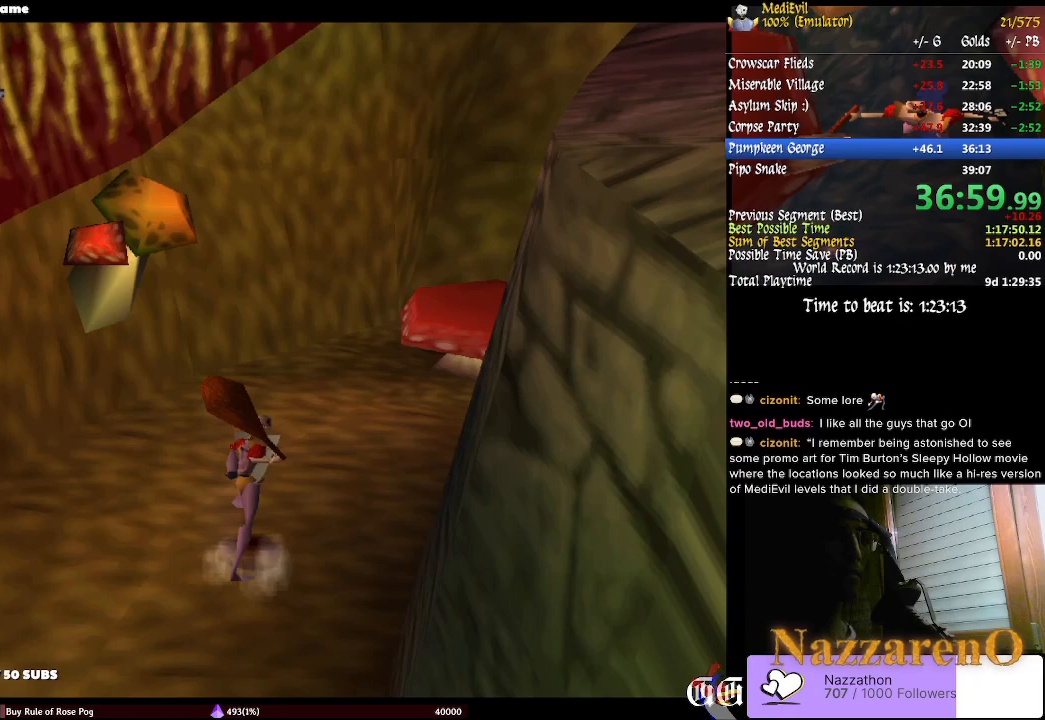
{"dt_ms": 1000, "buttons": [], "left_stick": "center", "right_stick": "center", "events": [[267, "TRIANGLE", "down"], [367, "TRIANGLE", "up"], [700, "CIRCLE", "down"], [933, "CIRCLE", "up"], [933, "left_stick", "center"]]}
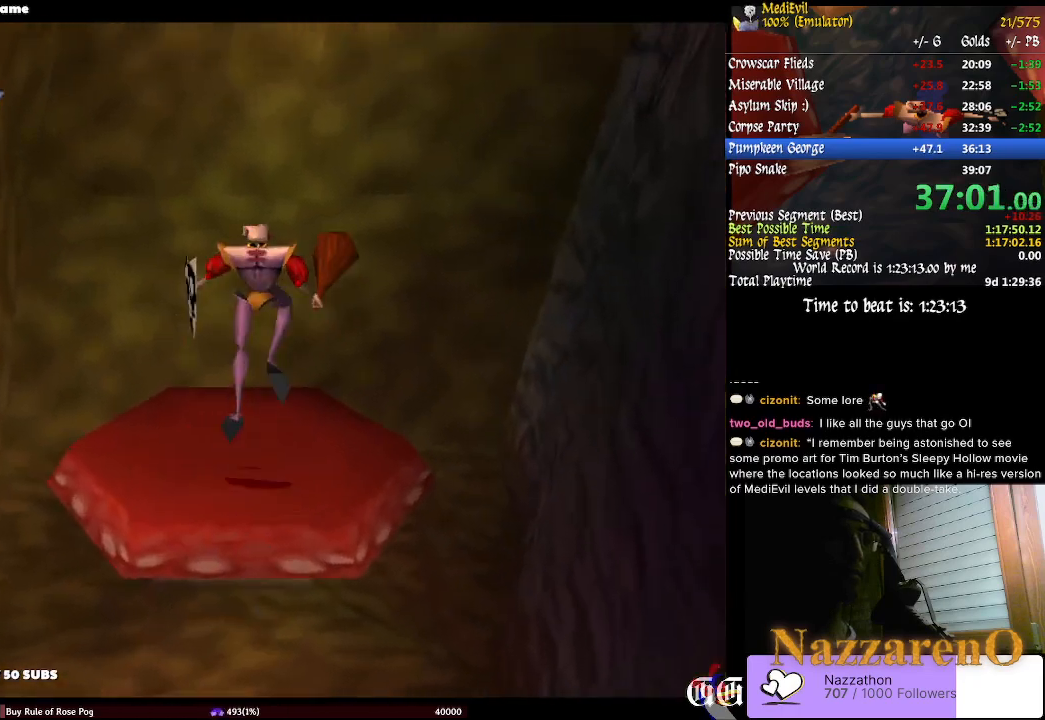
{"dt_ms": 1000, "buttons": [], "left_stick": "center", "right_stick": "center"}
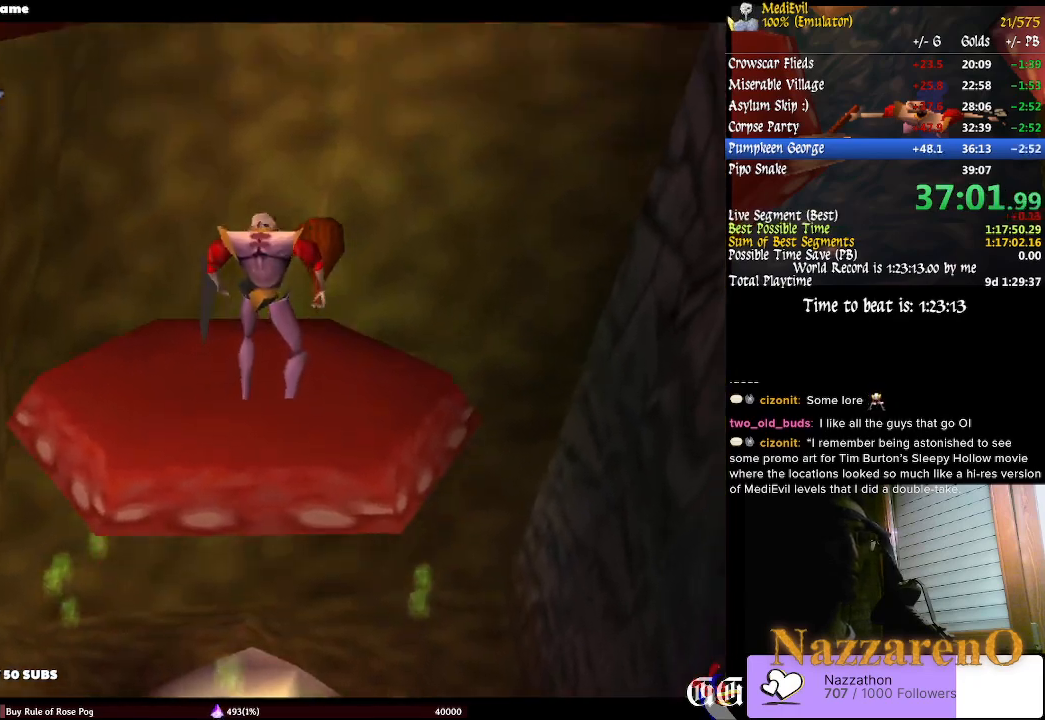
{"dt_ms": 1000, "buttons": [], "left_stick": "up-right", "right_stick": "center", "events": [[300, "left_stick", "up-right"], [400, "TRIANGLE", "down"], [500, "CIRCLE", "down"], [733, "CIRCLE", "up"], [733, "TRIANGLE", "up"], [867, "TRIANGLE", "down"], [1000, "TRIANGLE", "up"]]}